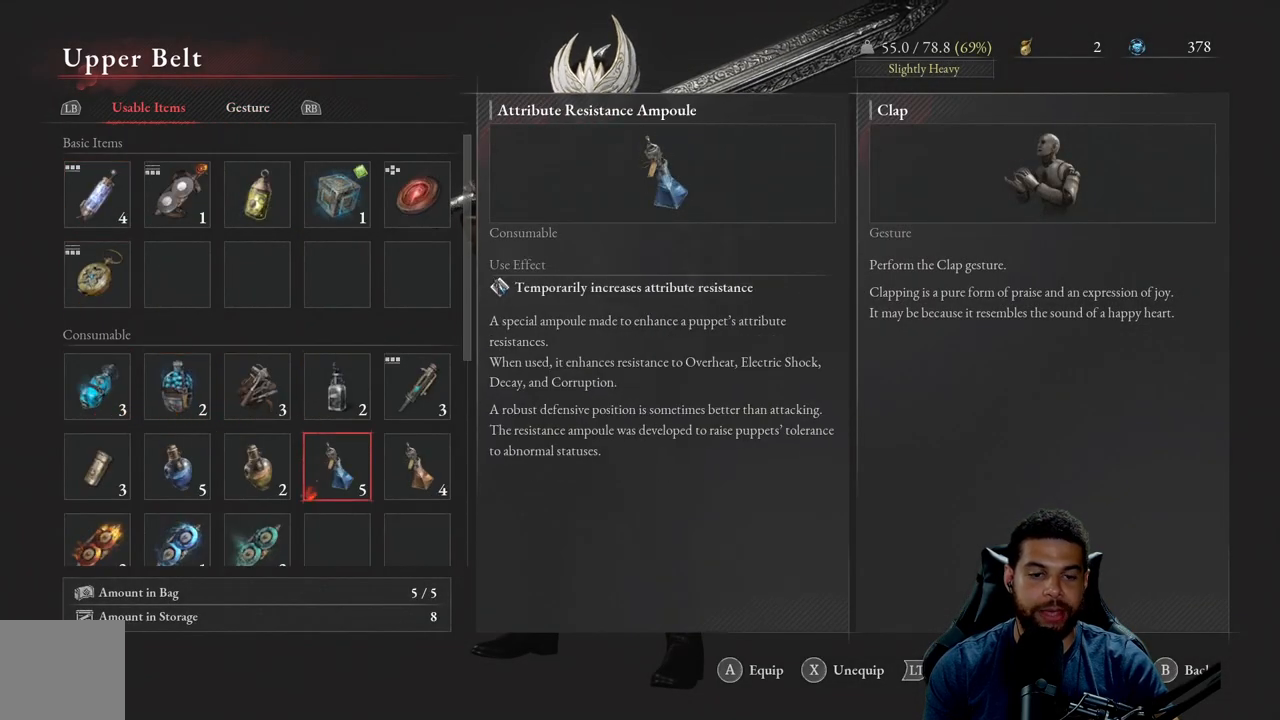
Gameplay with a controller (Xbox layout); each line is a JSON object with the inputs held at the frame after it. "events" lists button and stick changes between this image and that frame as [ms after this image, input, new state], when the widget could be followed in between.
{"buttons": ["DPAD_DOWN"], "left_stick": "center", "right_stick": "center", "events": [[133, "DPAD_LEFT", "down"], [250, "DPAD_LEFT", "up"], [433, "DPAD_DOWN", "down"]]}
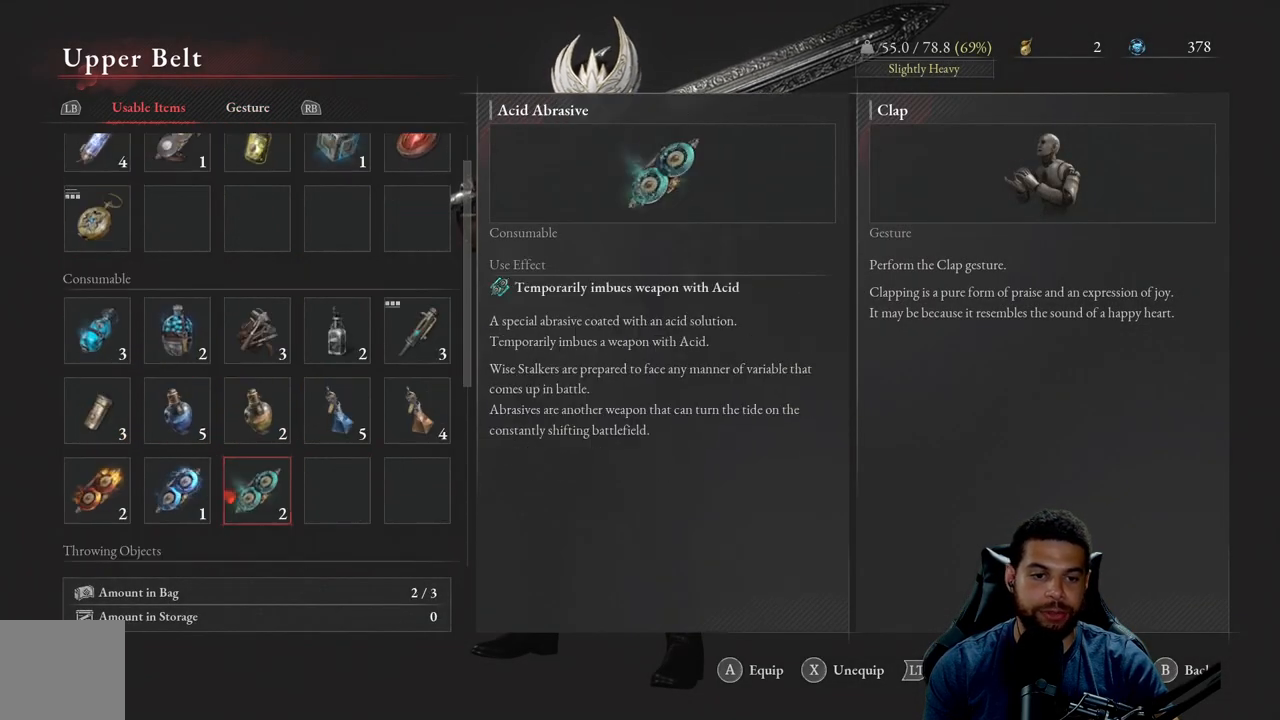
{"buttons": [], "left_stick": "center", "right_stick": "center", "events": [[50, "DPAD_DOWN", "up"]]}
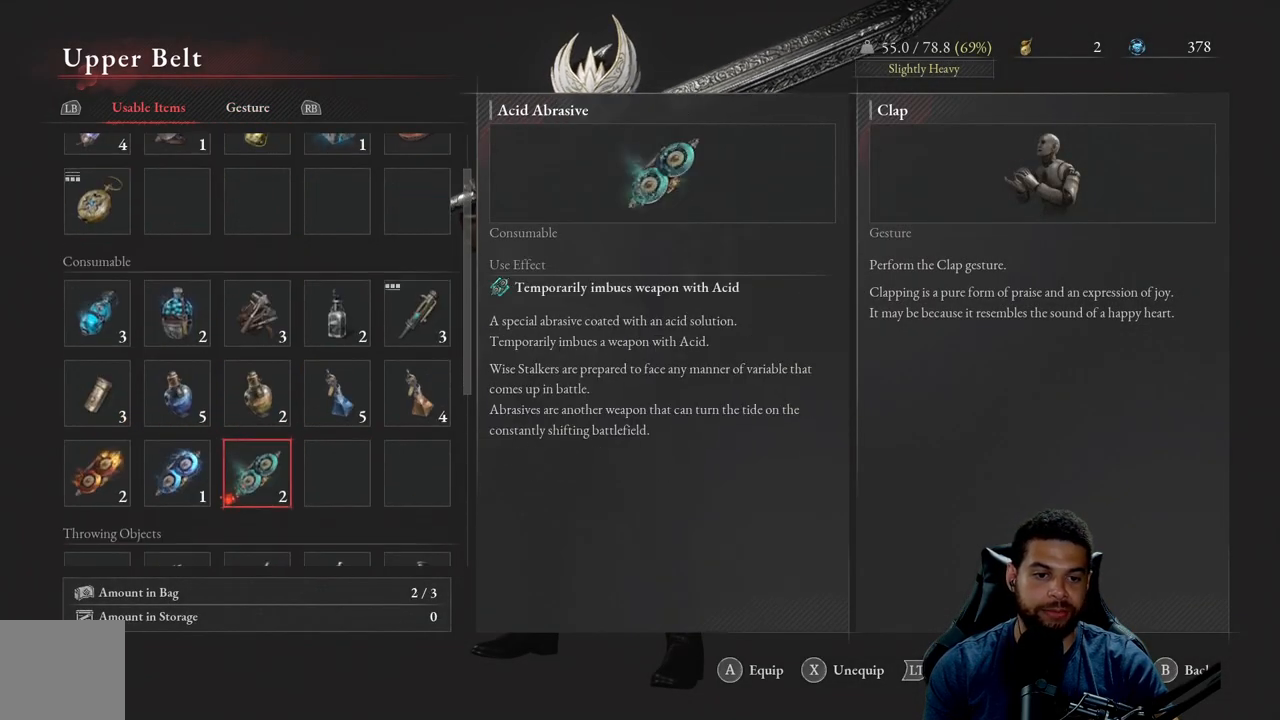
{"buttons": [], "left_stick": "center", "right_stick": "center", "events": []}
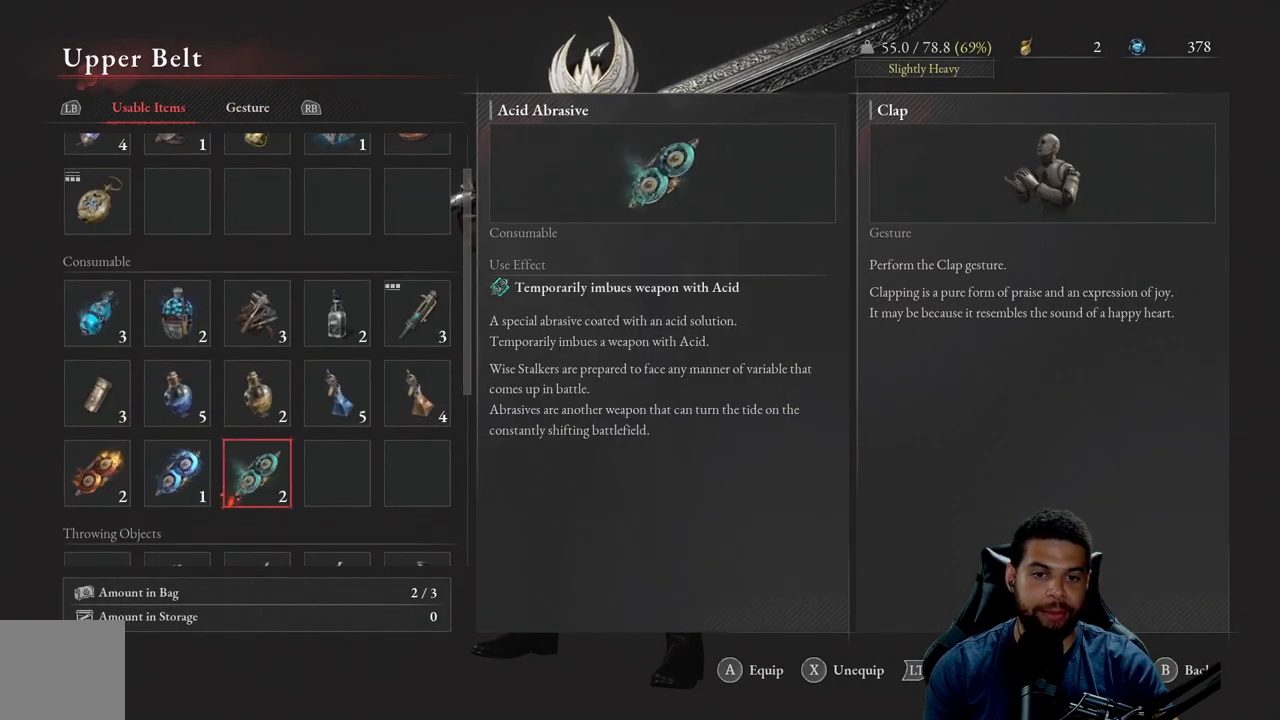
{"buttons": [], "left_stick": "center", "right_stick": "center", "events": [[100, "DPAD_DOWN", "down"], [233, "DPAD_DOWN", "up"]]}
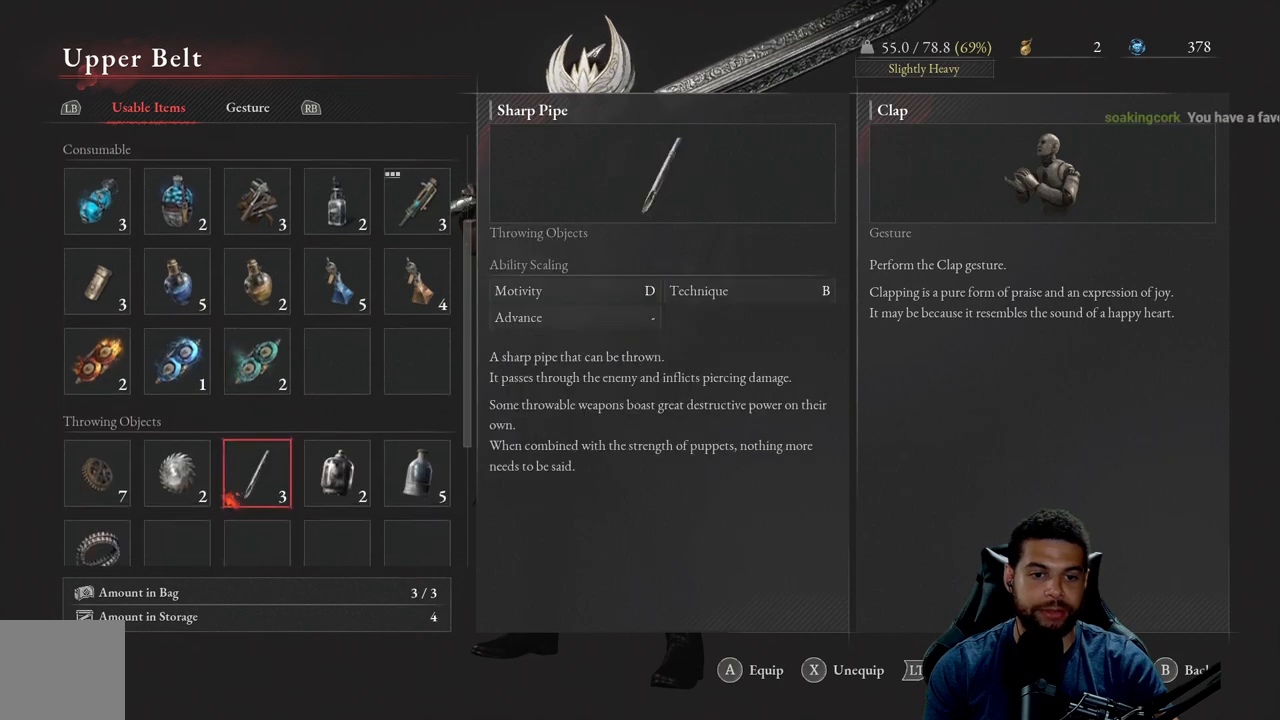
{"buttons": [], "left_stick": "center", "right_stick": "center", "events": [[383, "DPAD_UP", "down"], [467, "DPAD_UP", "up"]]}
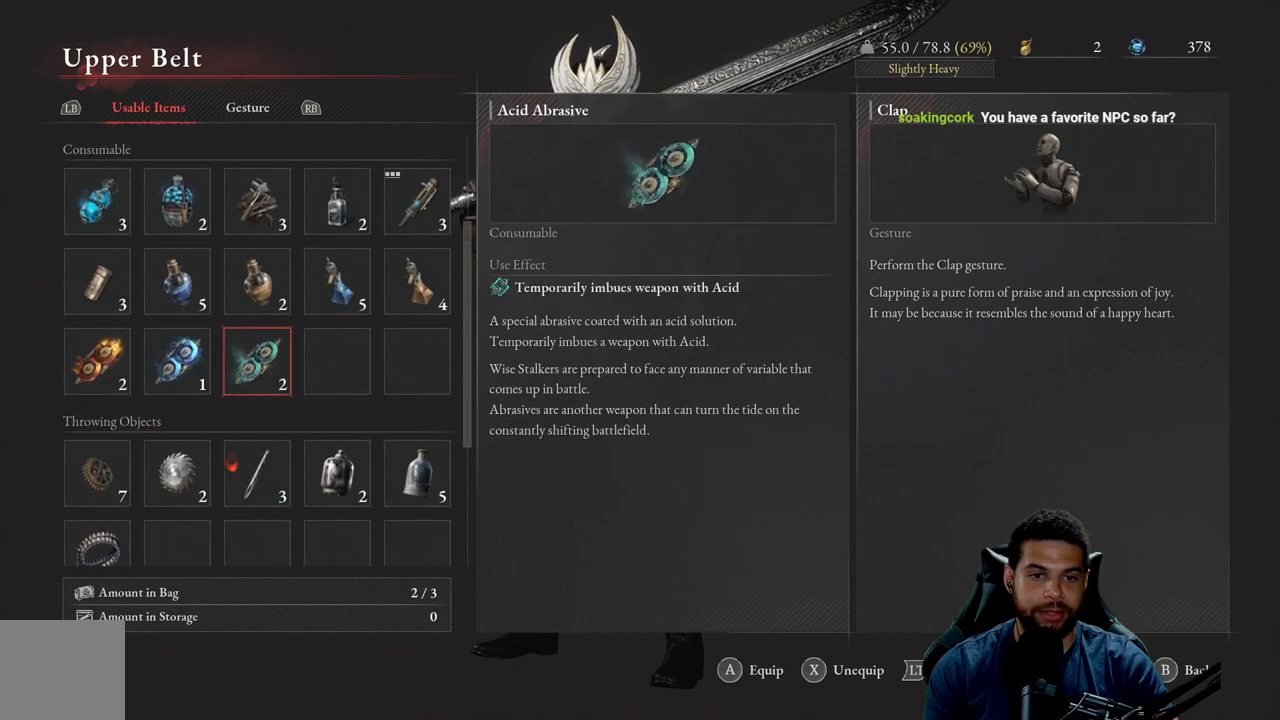
{"buttons": [], "left_stick": "center", "right_stick": "center", "events": [[67, "DPAD_UP", "down"], [150, "DPAD_UP", "up"], [233, "DPAD_UP", "down"], [317, "DPAD_UP", "up"], [417, "DPAD_UP", "down"], [500, "DPAD_UP", "up"]]}
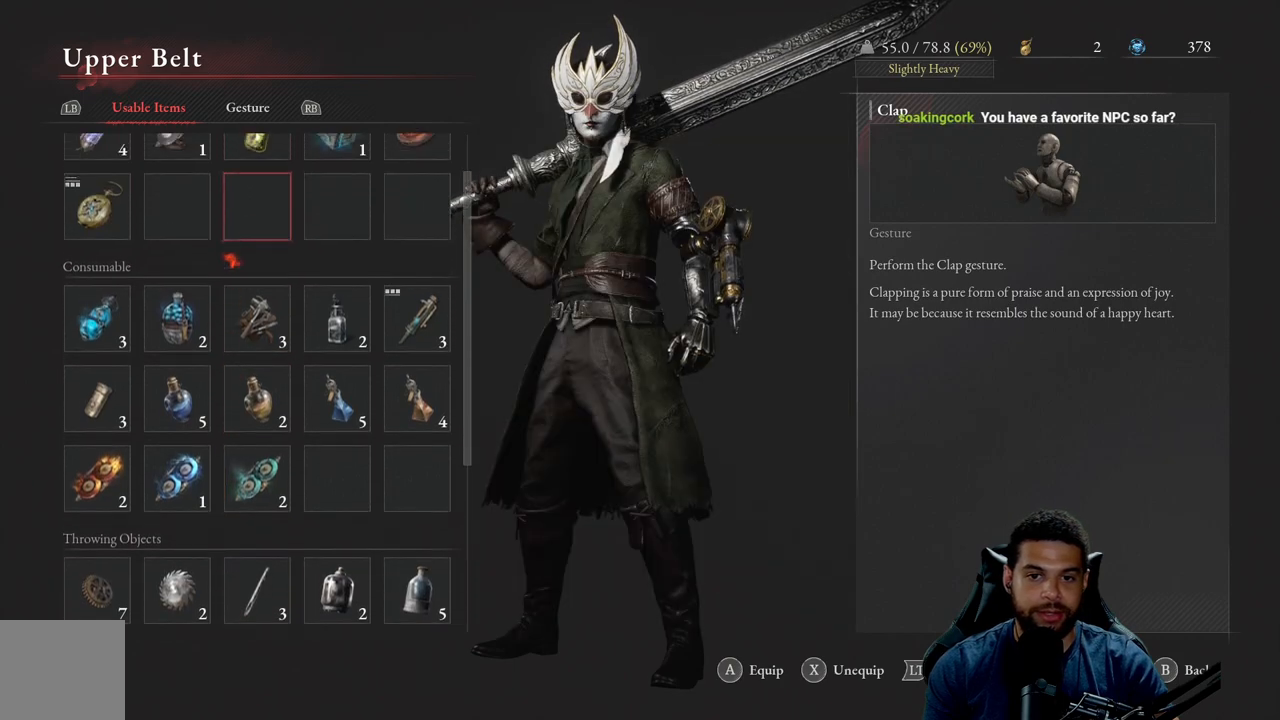
{"buttons": [], "left_stick": "center", "right_stick": "center", "events": [[117, "DPAD_UP", "down"], [167, "DPAD_UP", "up"]]}
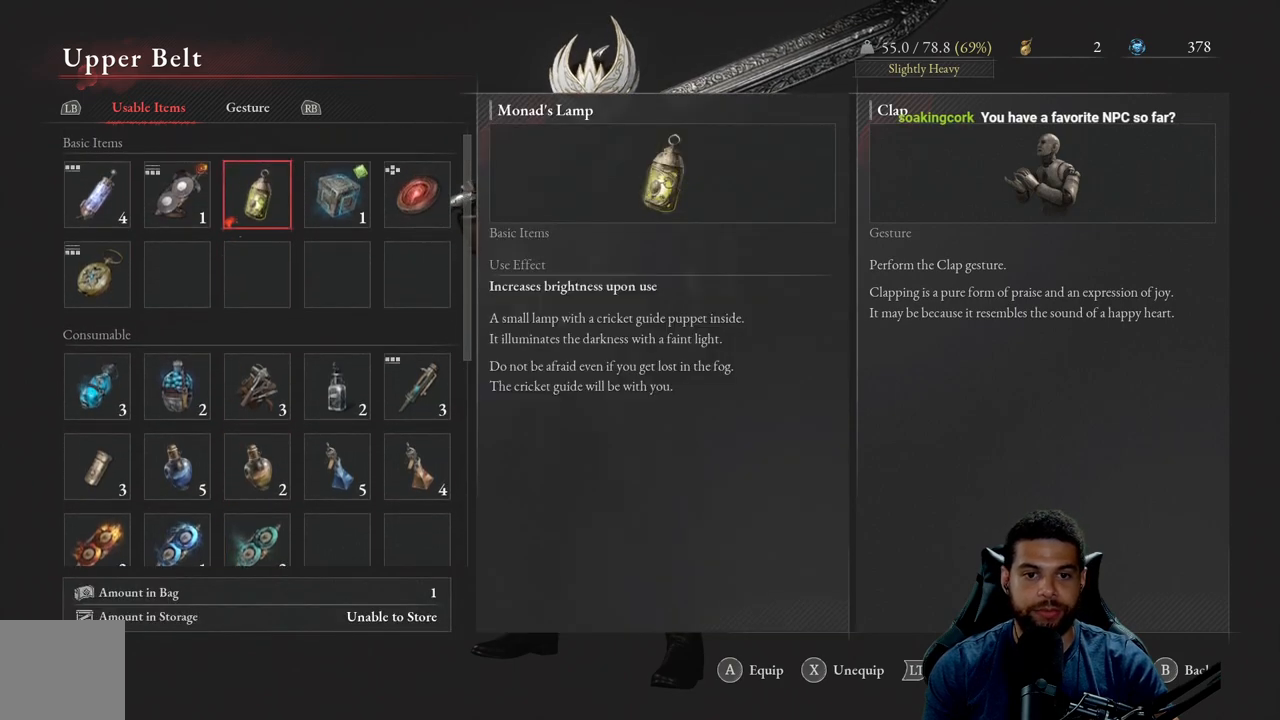
{"buttons": ["DPAD_DOWN"], "left_stick": "center", "right_stick": "center", "events": [[83, "DPAD_DOWN", "down"], [183, "DPAD_DOWN", "up"], [267, "DPAD_DOWN", "down"], [367, "DPAD_DOWN", "up"], [450, "DPAD_DOWN", "down"]]}
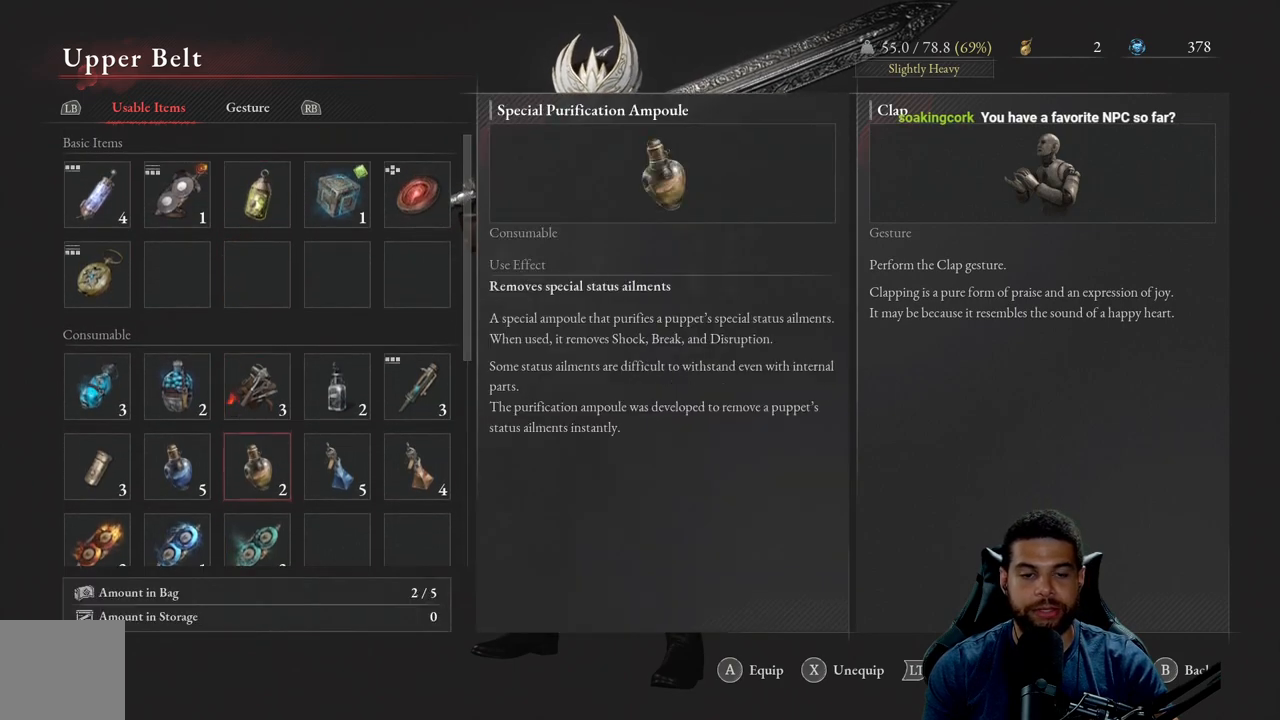
{"buttons": [], "left_stick": "center", "right_stick": "center", "events": [[67, "DPAD_DOWN", "up"], [150, "DPAD_DOWN", "down"], [250, "DPAD_DOWN", "up"], [350, "DPAD_DOWN", "down"], [450, "DPAD_DOWN", "up"]]}
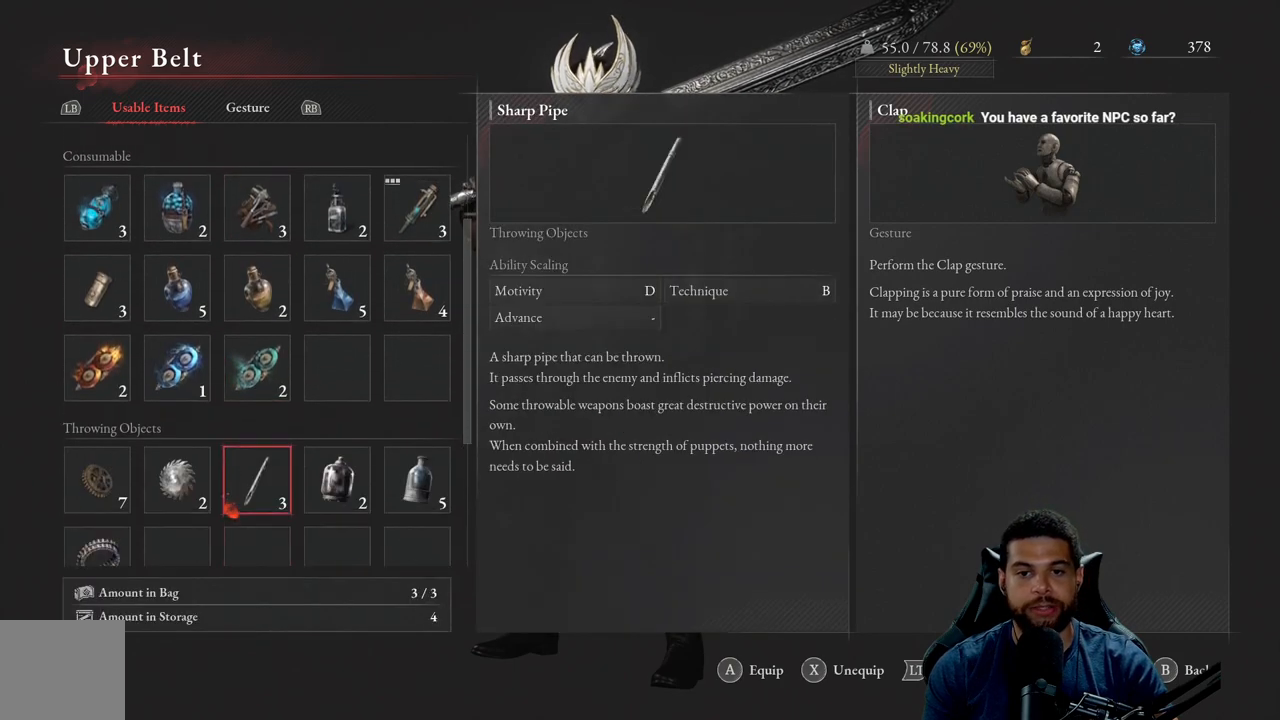
{"buttons": [], "left_stick": "center", "right_stick": "center", "events": []}
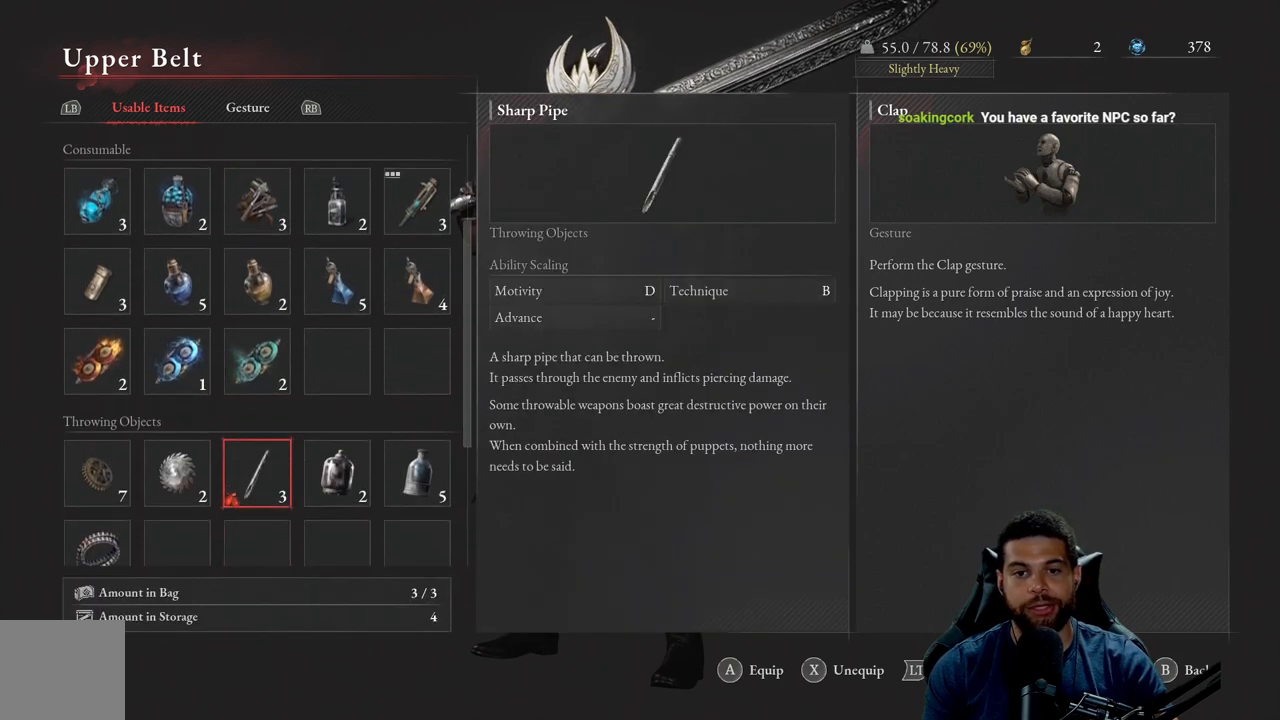
{"buttons": [], "left_stick": "center", "right_stick": "center", "events": []}
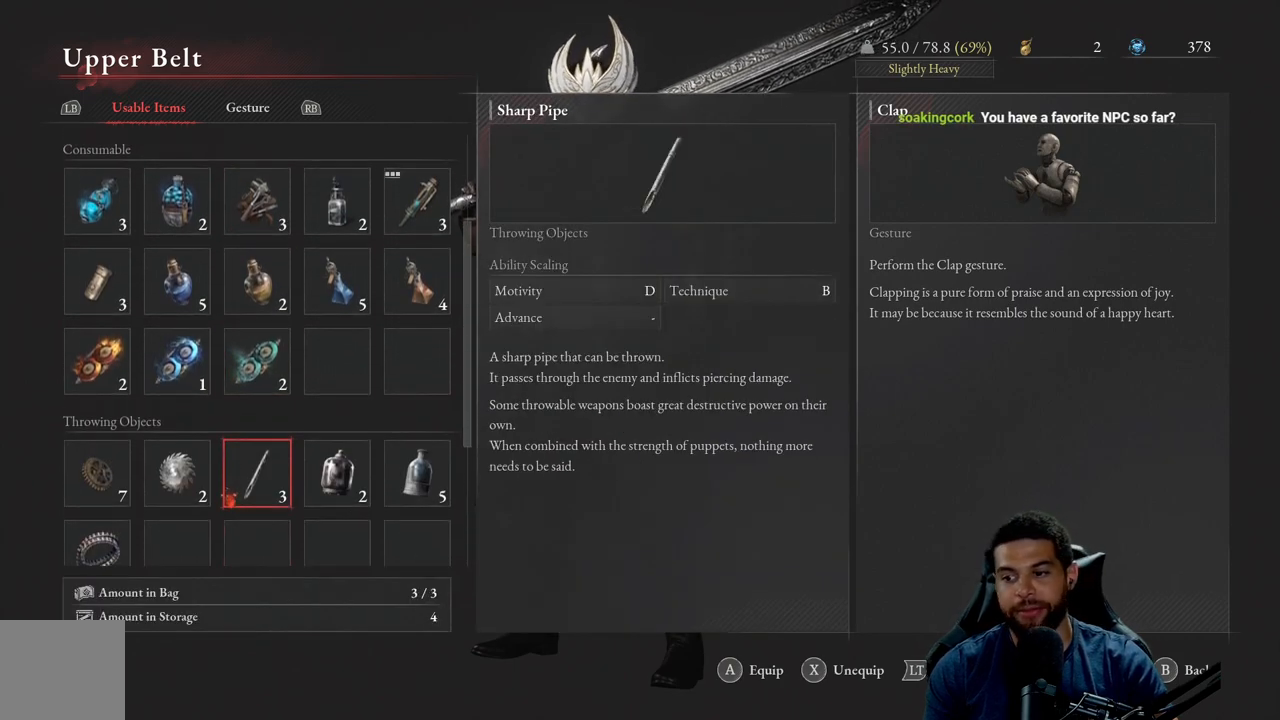
{"buttons": [], "left_stick": "center", "right_stick": "center", "events": [[400, "DPAD_UP", "down"], [500, "DPAD_UP", "up"]]}
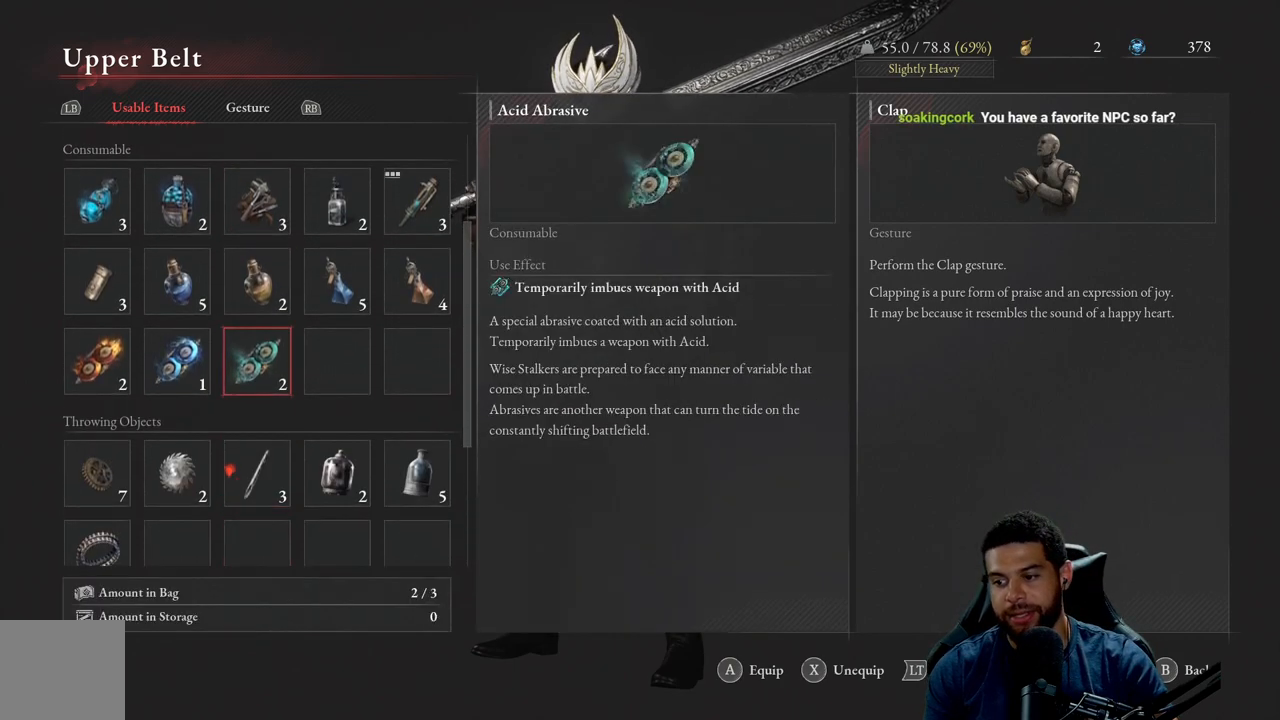
{"buttons": [], "left_stick": "center", "right_stick": "center", "events": []}
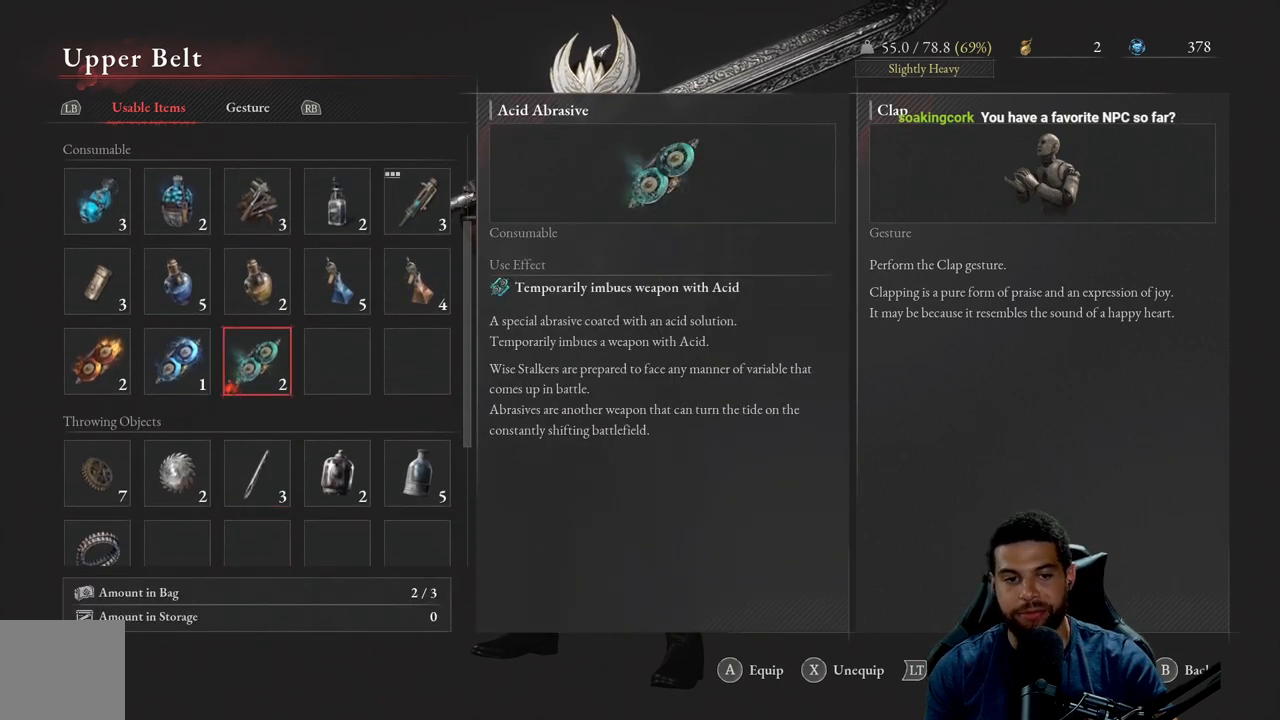
{"buttons": [], "left_stick": "center", "right_stick": "center", "events": []}
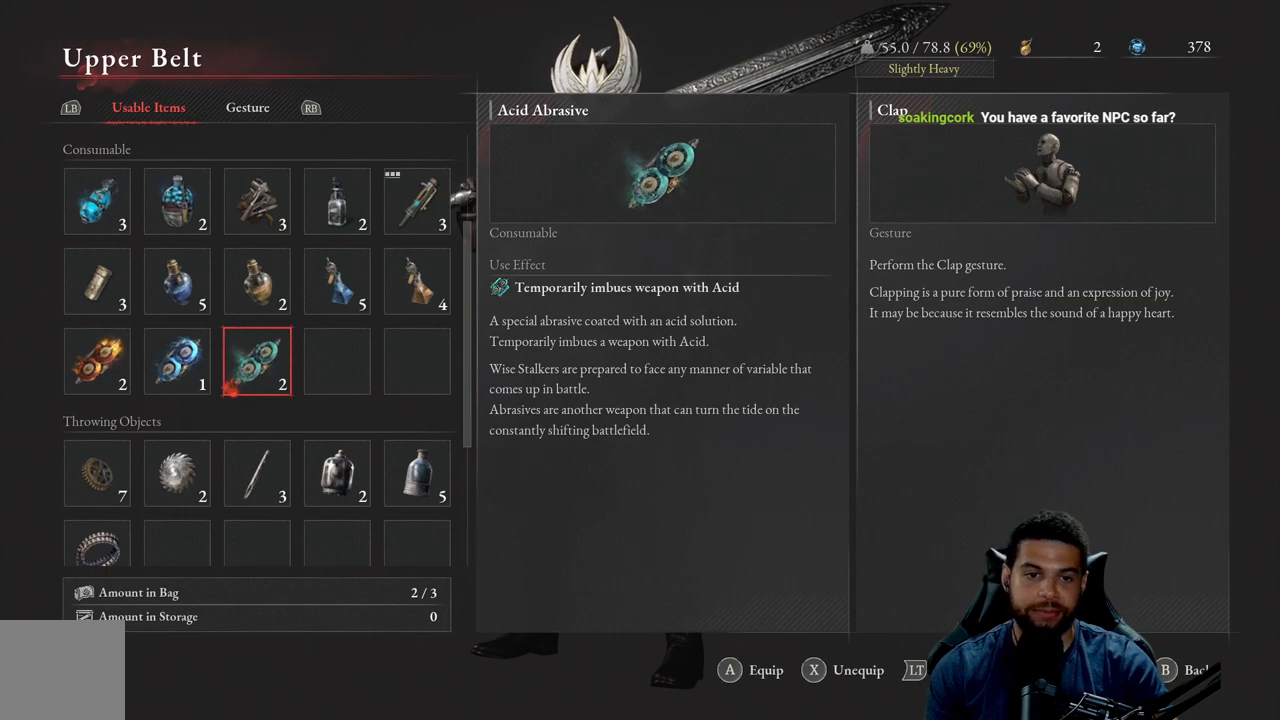
{"buttons": [], "left_stick": "center", "right_stick": "center", "events": [[167, "DPAD_UP", "down"], [283, "DPAD_UP", "up"], [383, "DPAD_UP", "down"], [467, "DPAD_UP", "up"]]}
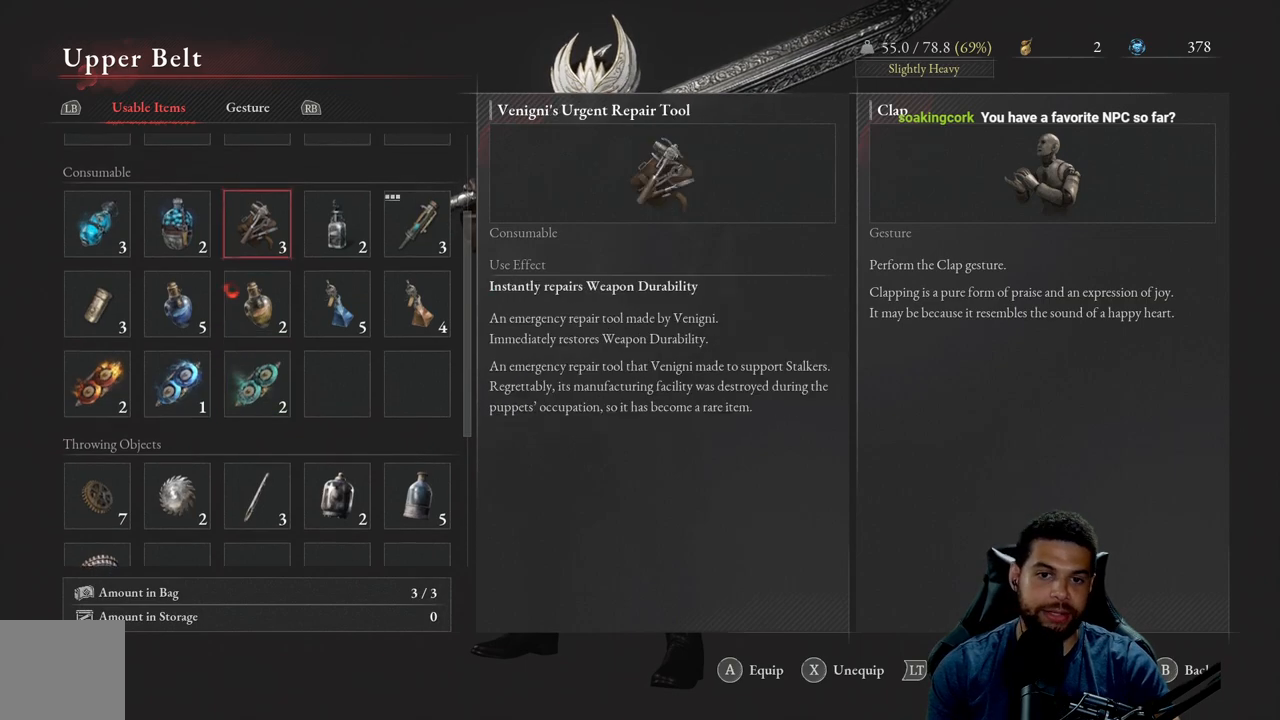
{"buttons": [], "left_stick": "center", "right_stick": "center", "events": [[83, "DPAD_UP", "down"], [167, "DPAD_UP", "up"], [250, "DPAD_UP", "down"], [367, "DPAD_UP", "up"]]}
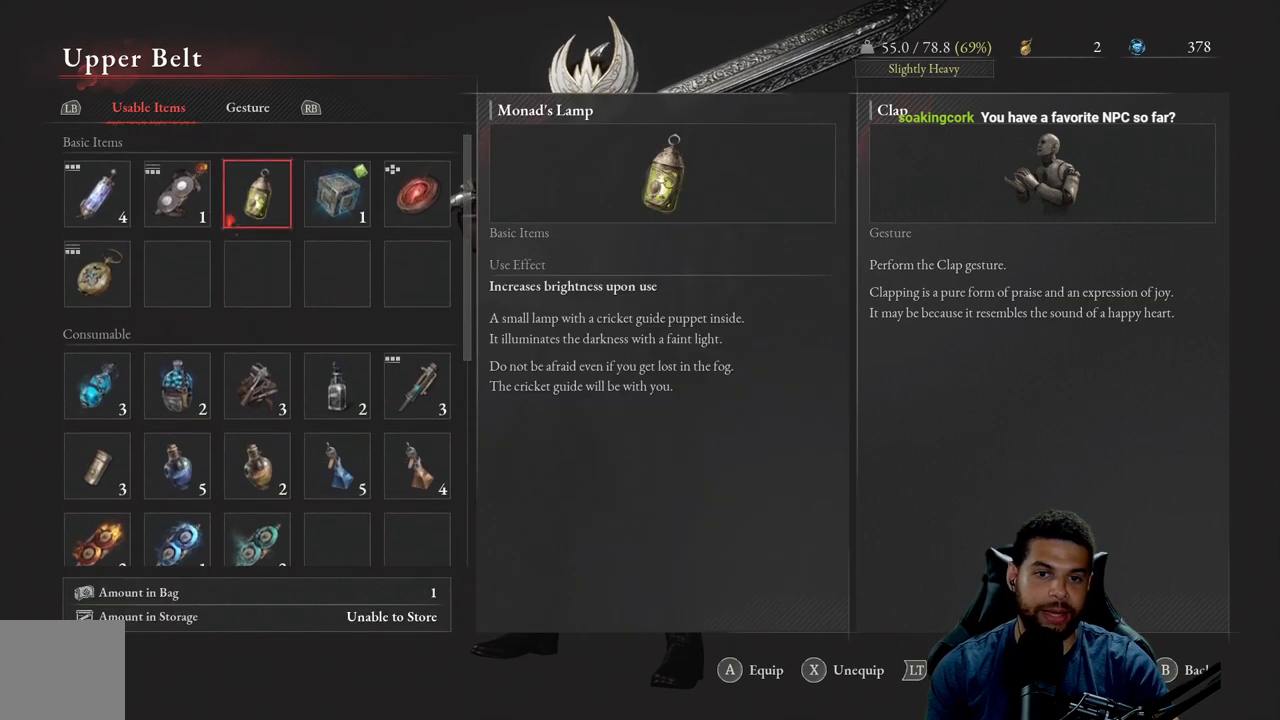
{"buttons": [], "left_stick": "center", "right_stick": "center", "events": []}
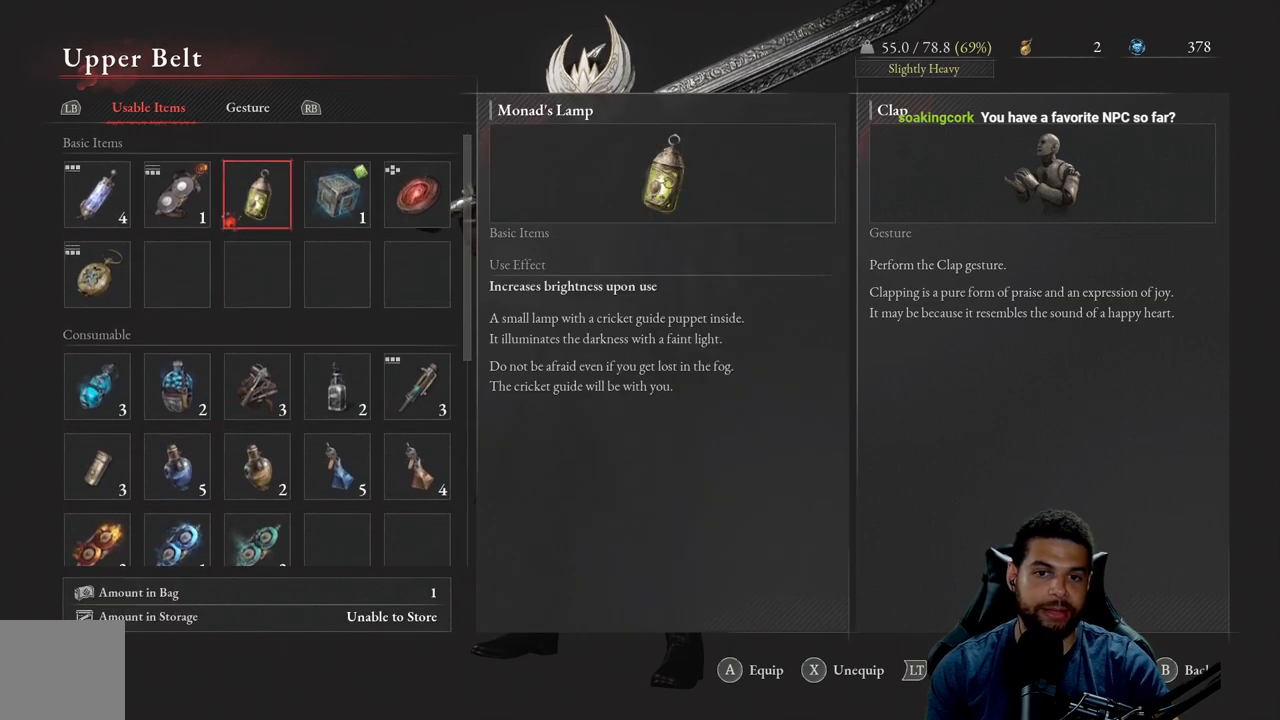
{"buttons": [], "left_stick": "center", "right_stick": "center", "events": []}
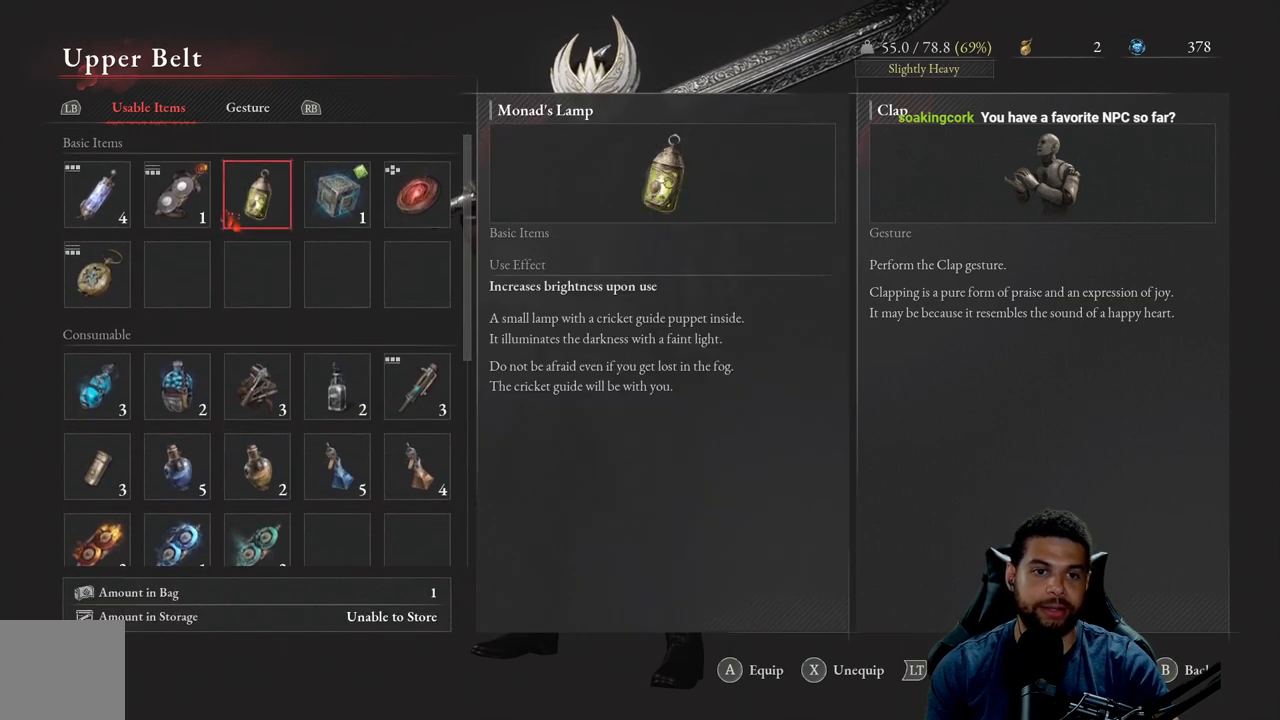
{"buttons": [], "left_stick": "center", "right_stick": "center", "events": []}
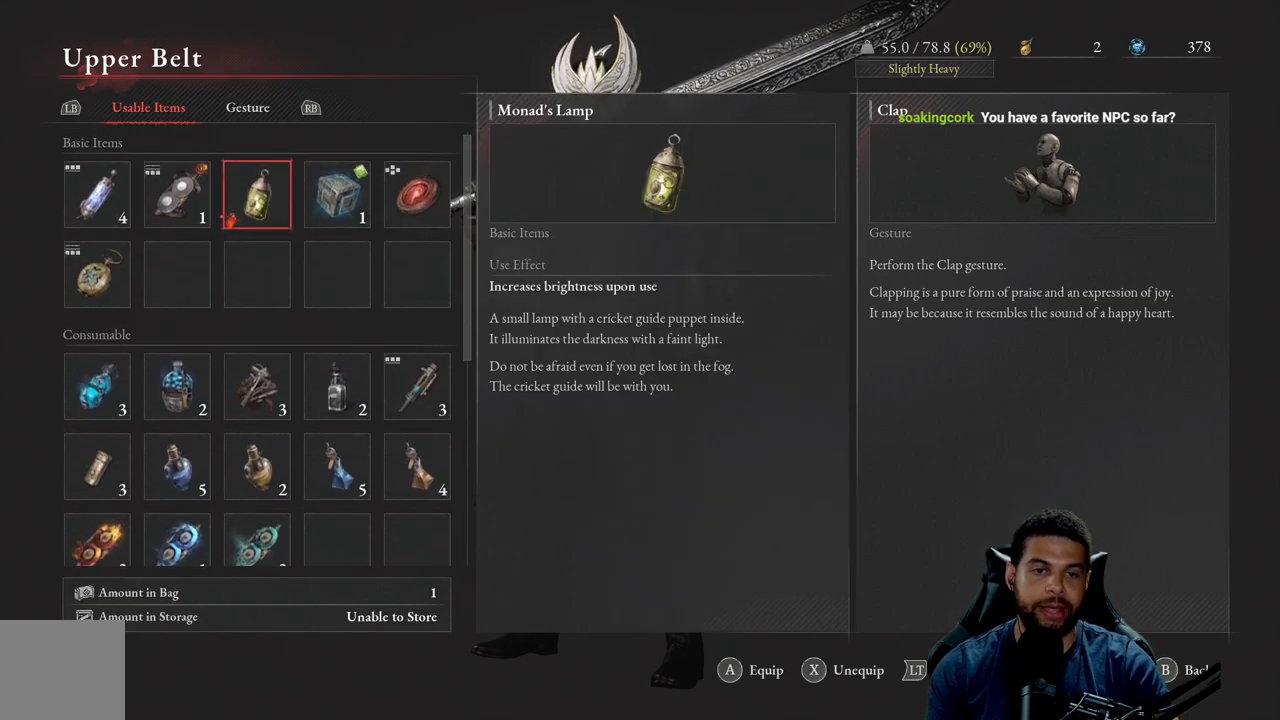
{"buttons": [], "left_stick": "center", "right_stick": "center", "events": [[267, "B", "down"], [350, "B", "up"]]}
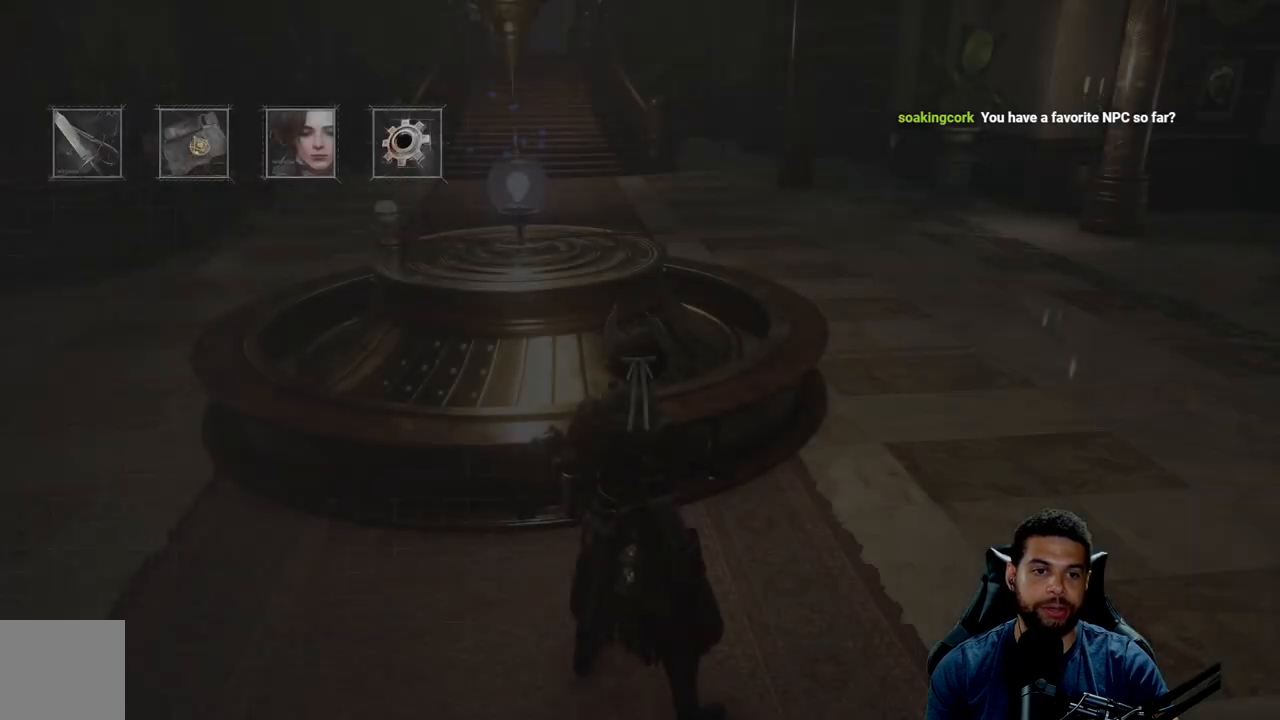
{"buttons": [], "left_stick": "center", "right_stick": "center", "events": [[417, "A", "down"], [500, "A", "up"]]}
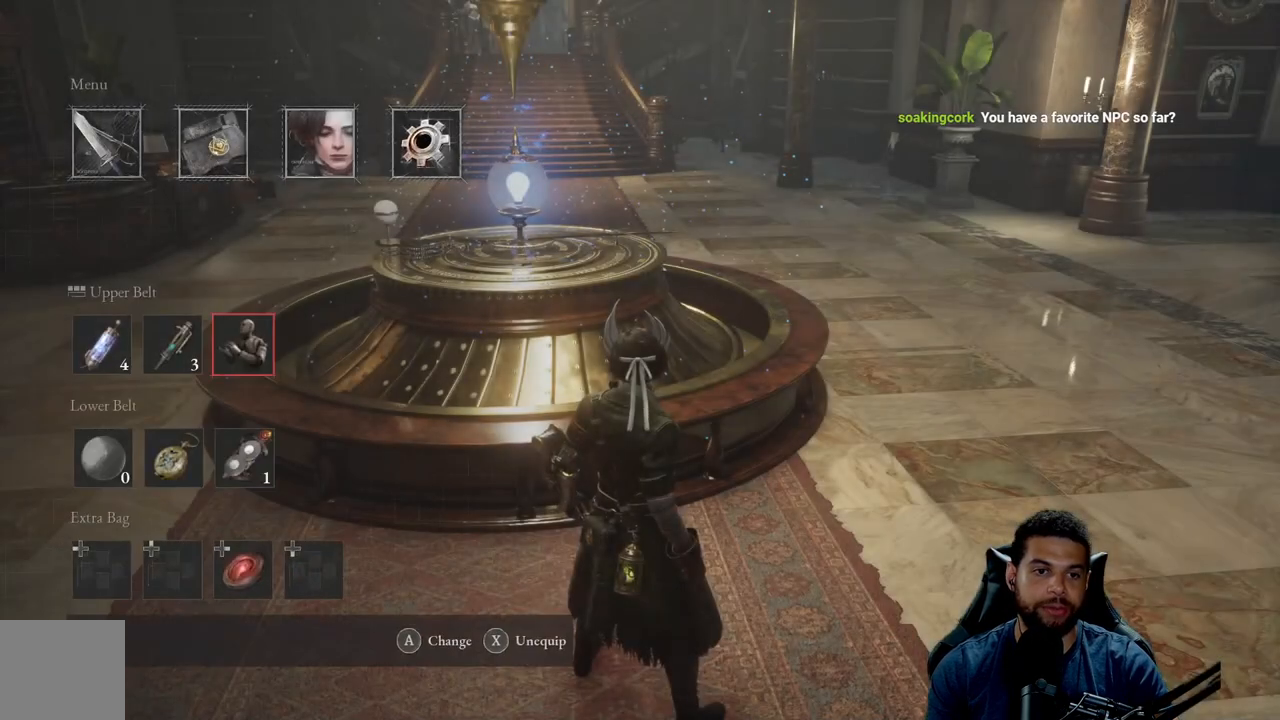
{"buttons": [], "left_stick": "center", "right_stick": "center", "events": []}
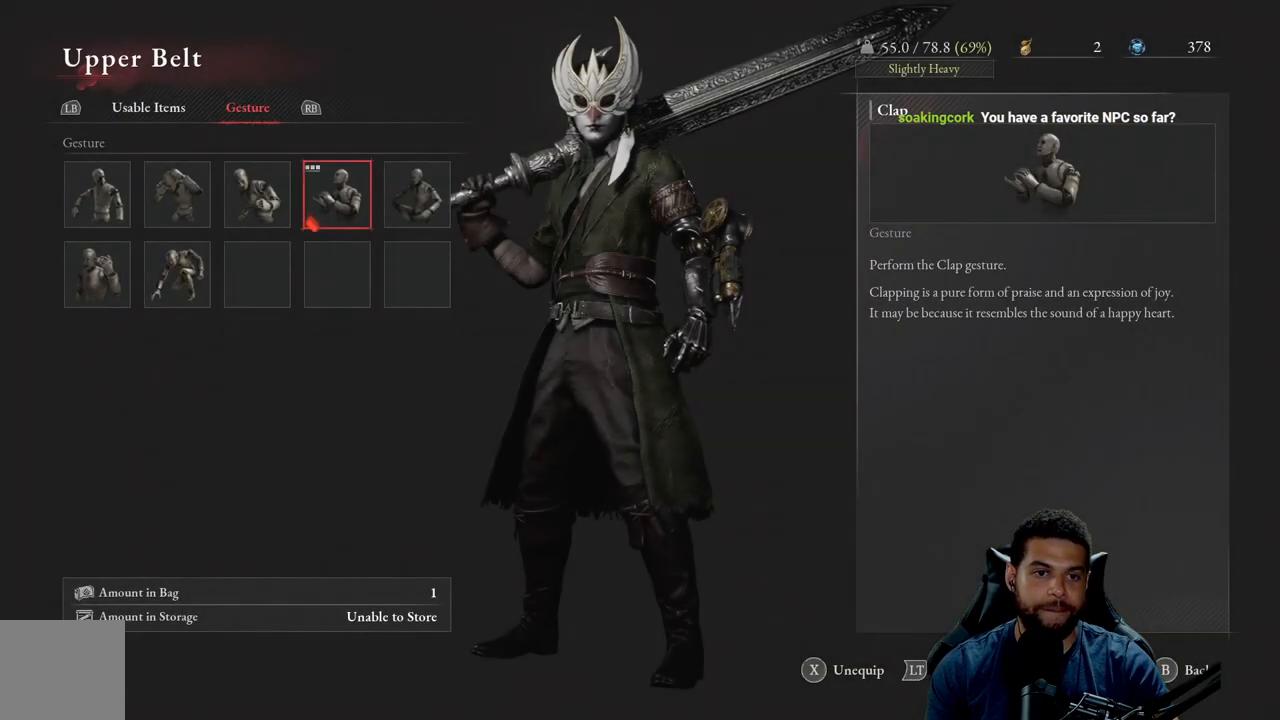
{"buttons": [], "left_stick": "center", "right_stick": "center", "events": []}
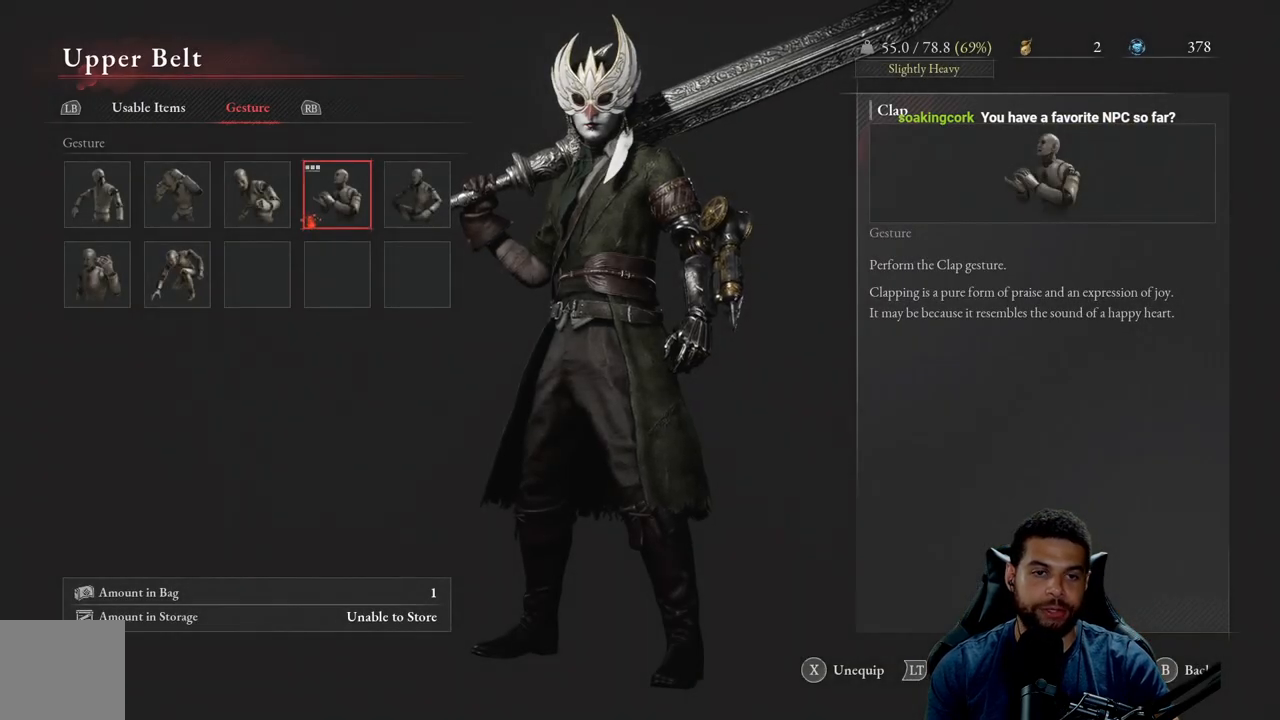
{"buttons": [], "left_stick": "center", "right_stick": "center", "events": [[17, "R1", "down"], [133, "R1", "up"]]}
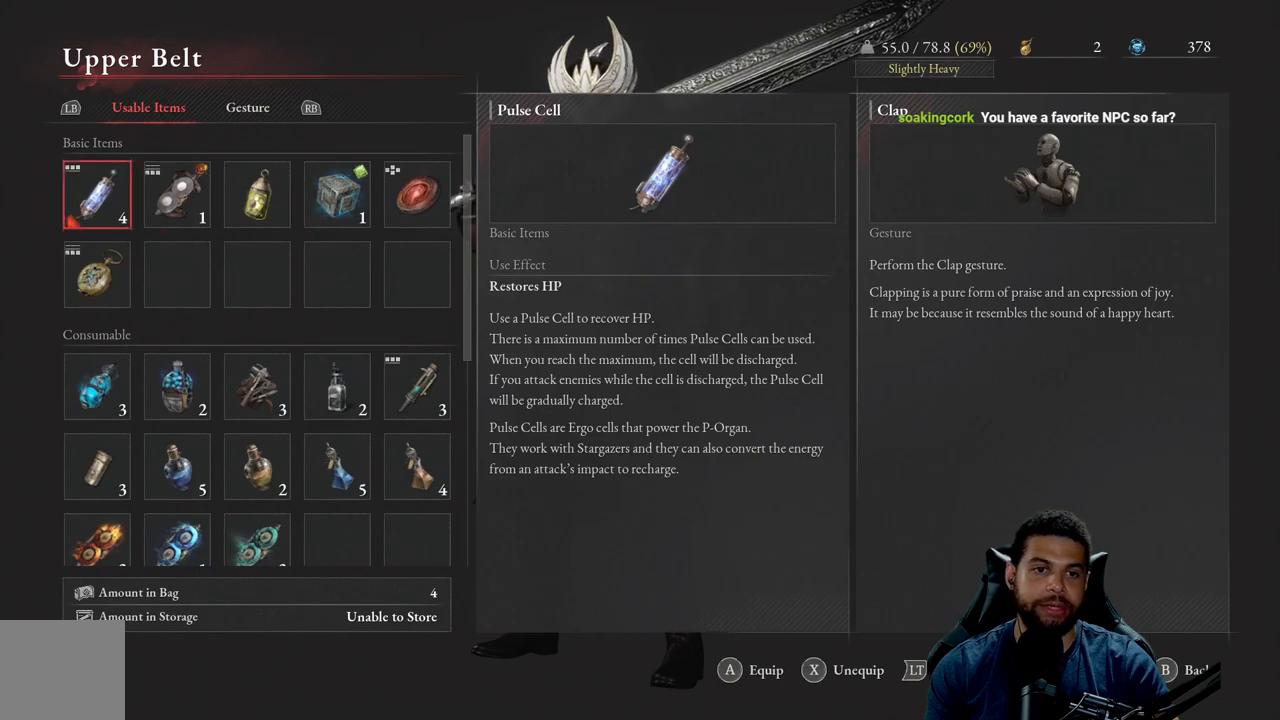
{"buttons": ["DPAD_RIGHT"], "left_stick": "center", "right_stick": "center", "events": [[83, "DPAD_RIGHT", "down"], [167, "DPAD_RIGHT", "up"], [250, "DPAD_RIGHT", "down"], [333, "DPAD_RIGHT", "up"], [417, "DPAD_RIGHT", "down"]]}
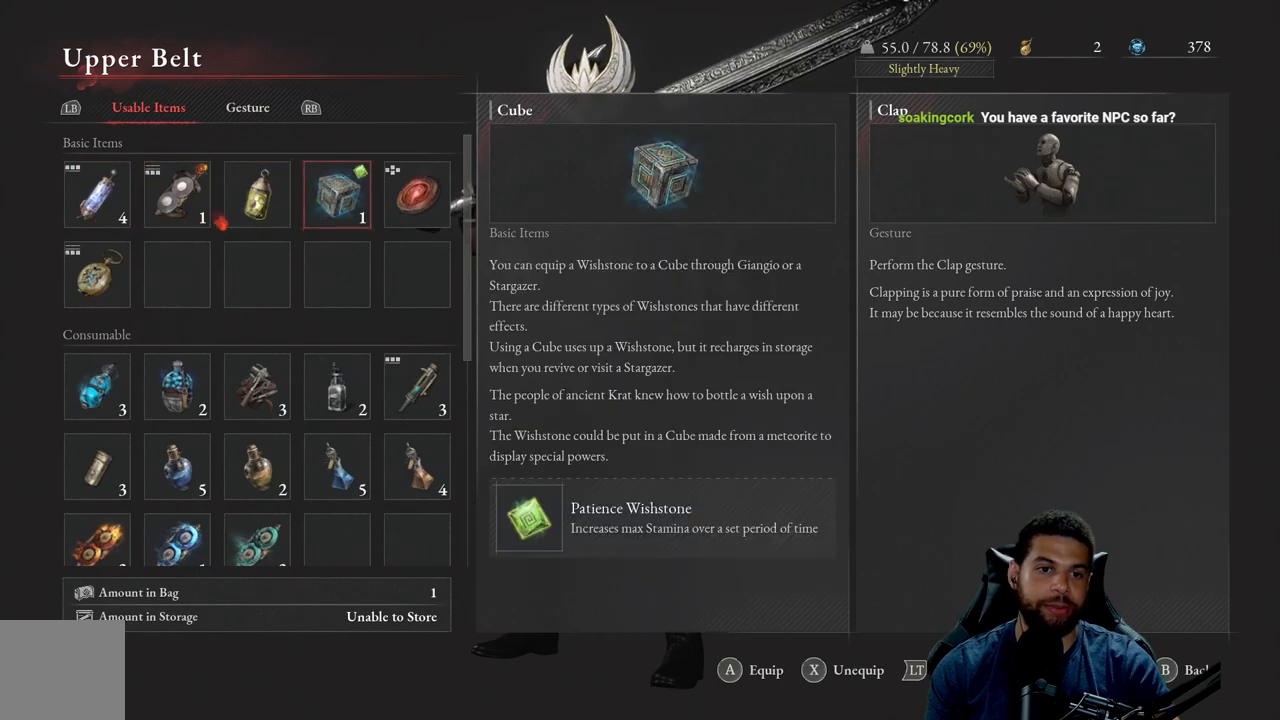
{"buttons": [], "left_stick": "center", "right_stick": "center", "events": [[33, "DPAD_RIGHT", "up"], [200, "A", "down"], [250, "A", "up"]]}
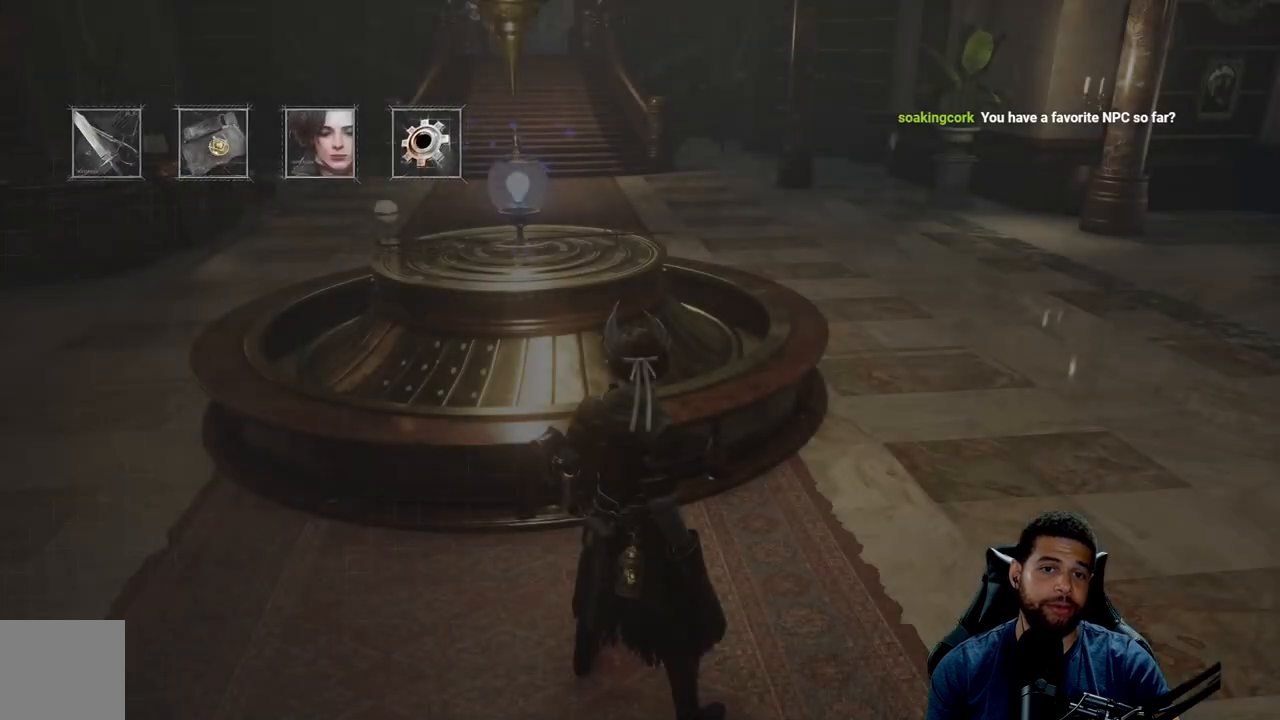
{"buttons": [], "left_stick": "center", "right_stick": "center", "events": []}
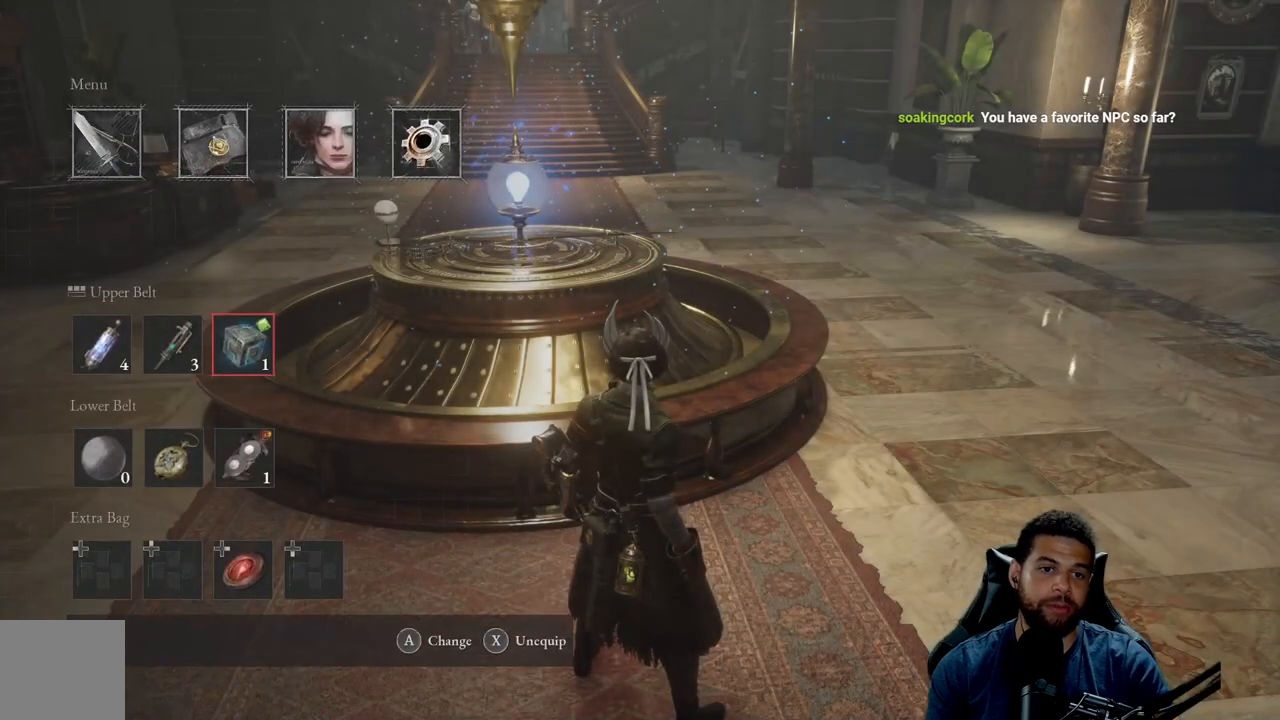
{"buttons": [], "left_stick": "center", "right_stick": "center", "events": []}
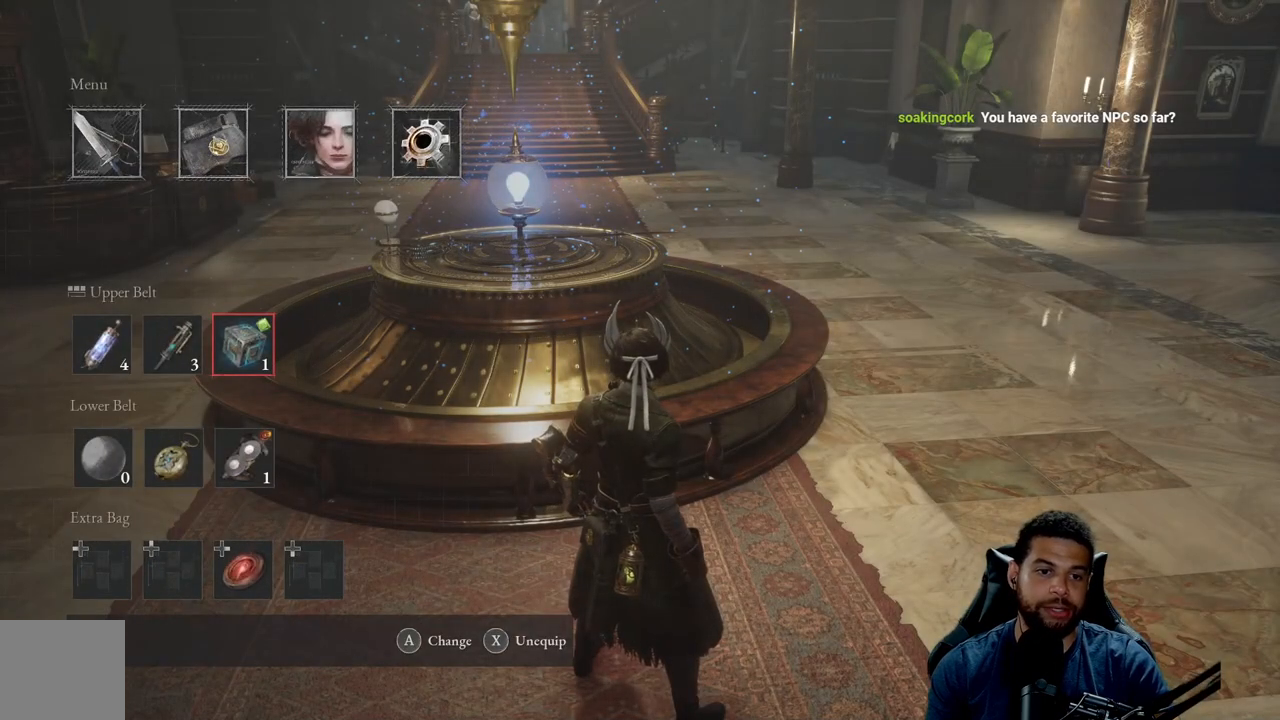
{"buttons": [], "left_stick": "center", "right_stick": "center", "events": [[300, "B", "down"], [383, "B", "up"]]}